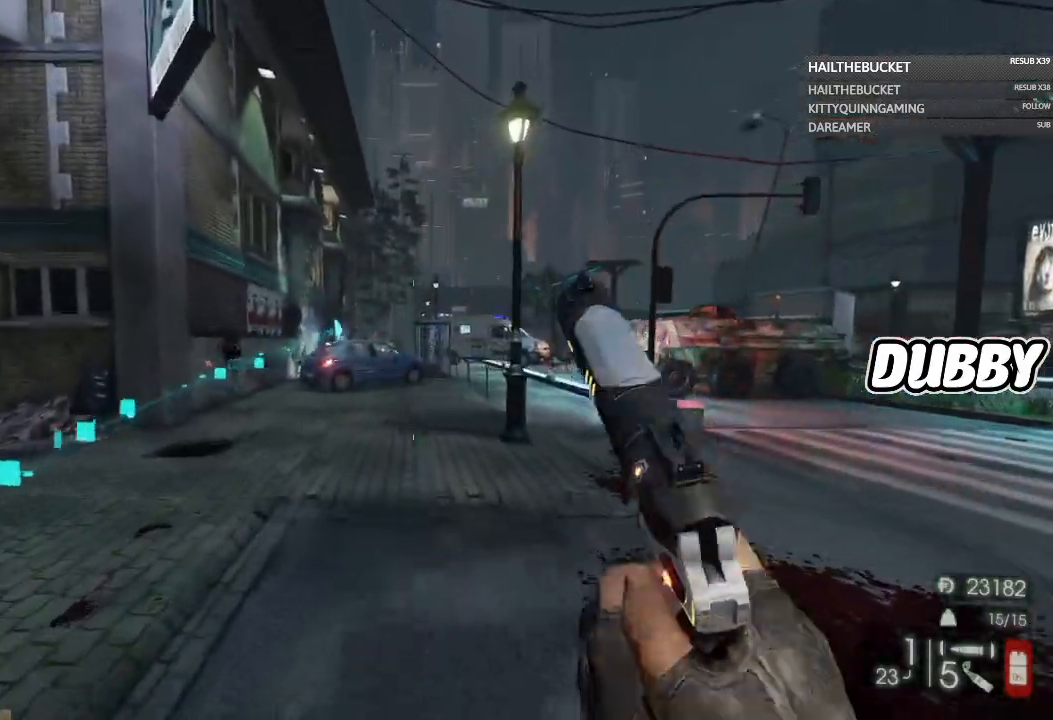
Gameplay with a controller (Xbox layout); each line is a JSON object with the inputs held at the frame after it. "events" lists button and stick changes between this image and that frame as [ms after this image, input, new state], when the widget could be followed in between. Not read: R3.
{"buttons": [], "left_stick": "up", "right_stick": "center", "events": [[250, "X", "down"], [383, "X", "up"]]}
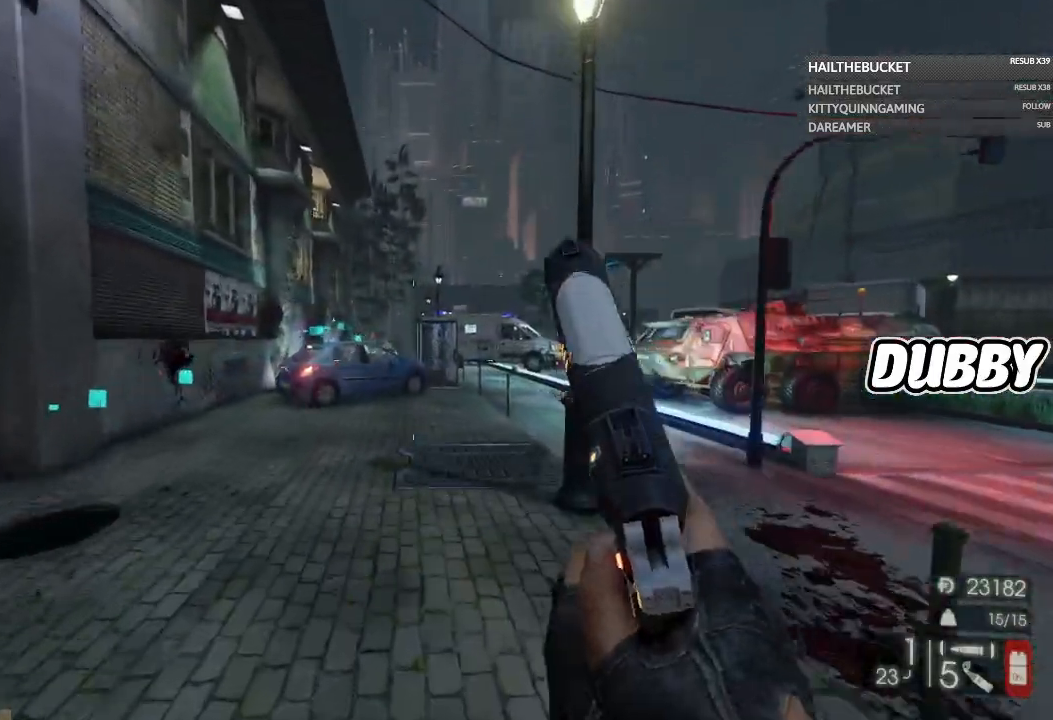
{"buttons": [], "left_stick": "up", "right_stick": "center", "events": [[217, "Y", "down"], [250, "Y", "up"]]}
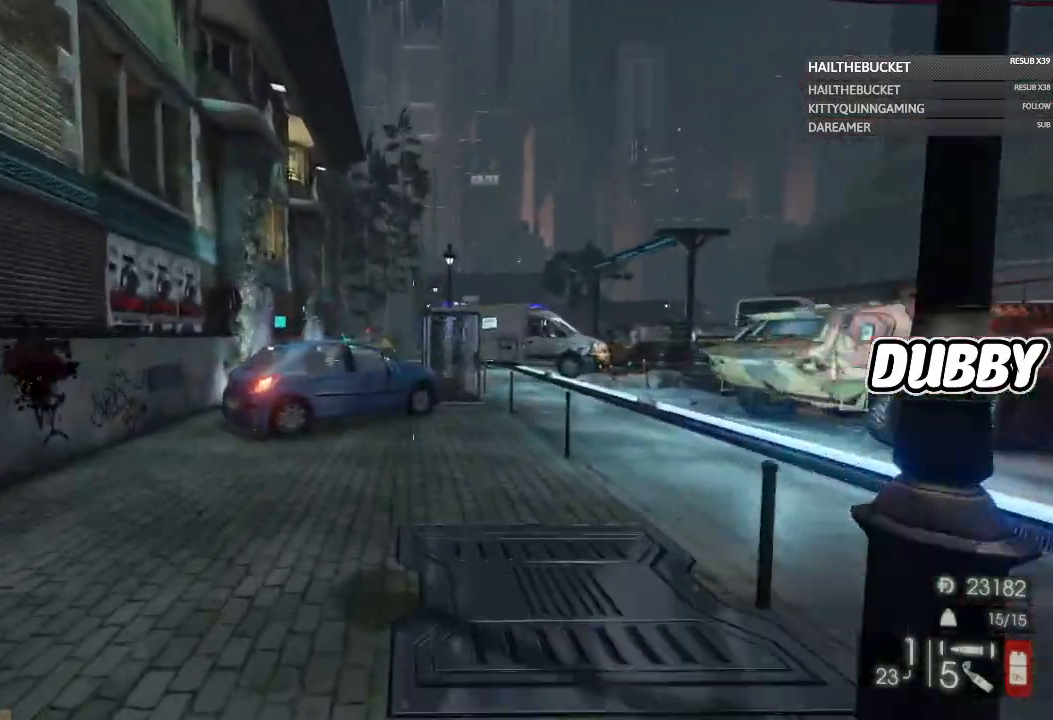
{"buttons": [], "left_stick": "up-right", "right_stick": "center", "events": [[400, "left_stick", "up-right"]]}
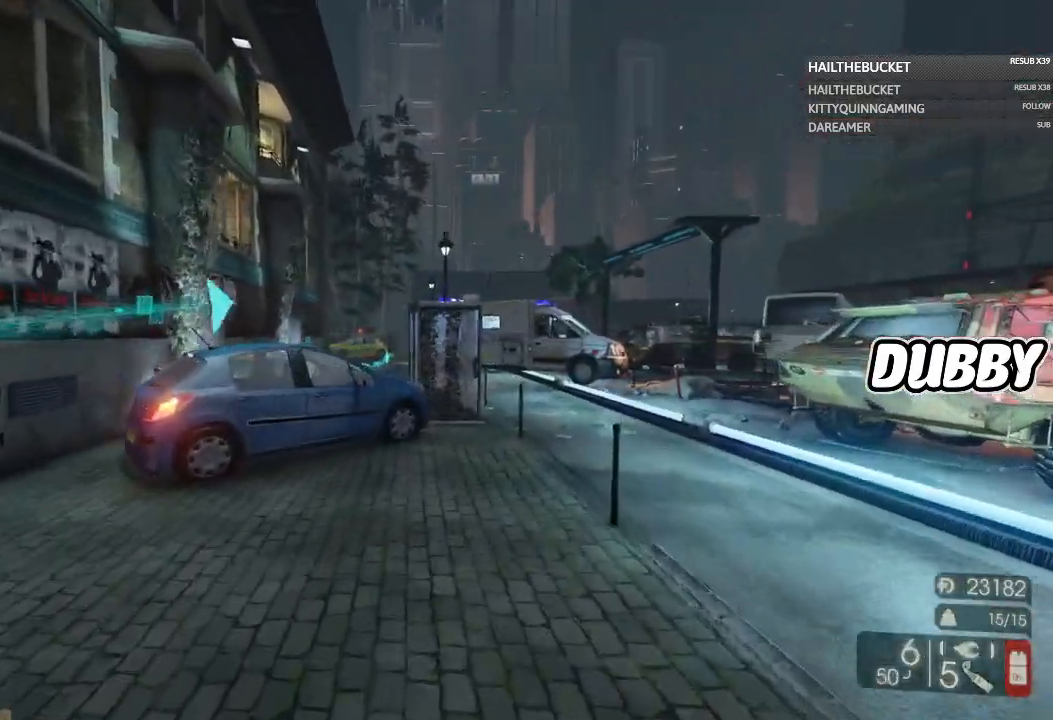
{"buttons": [], "left_stick": "up", "right_stick": "center", "events": [[67, "left_stick", "up"]]}
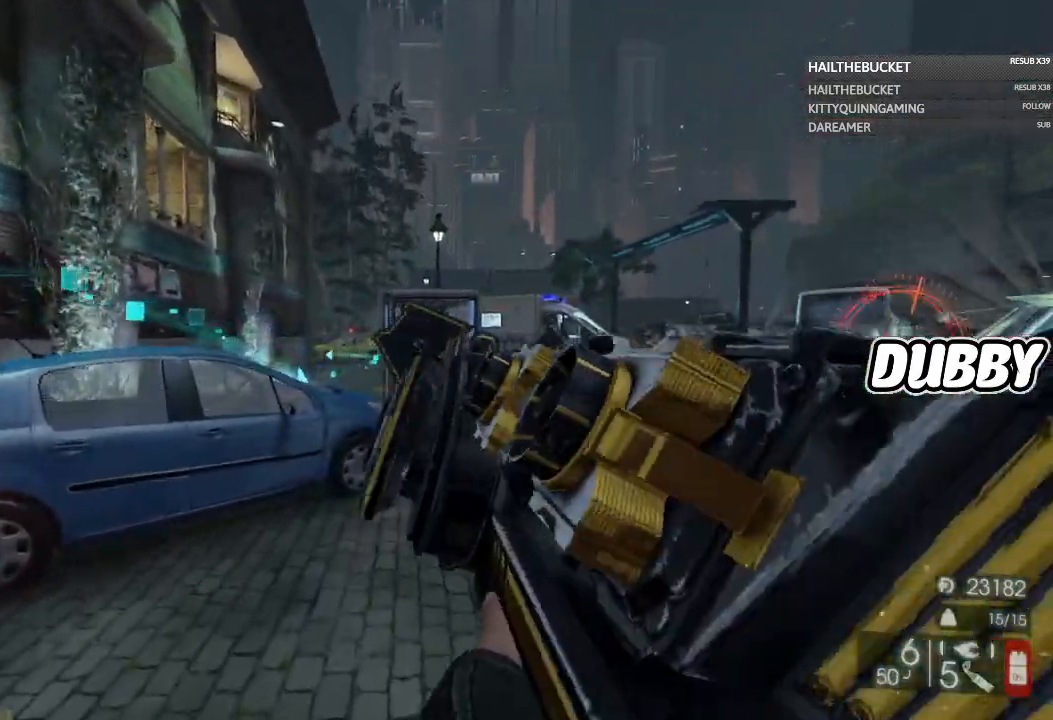
{"buttons": [], "left_stick": "up", "right_stick": "center", "events": [[17, "X", "down"], [117, "X", "up"], [200, "X", "down"], [433, "X", "up"]]}
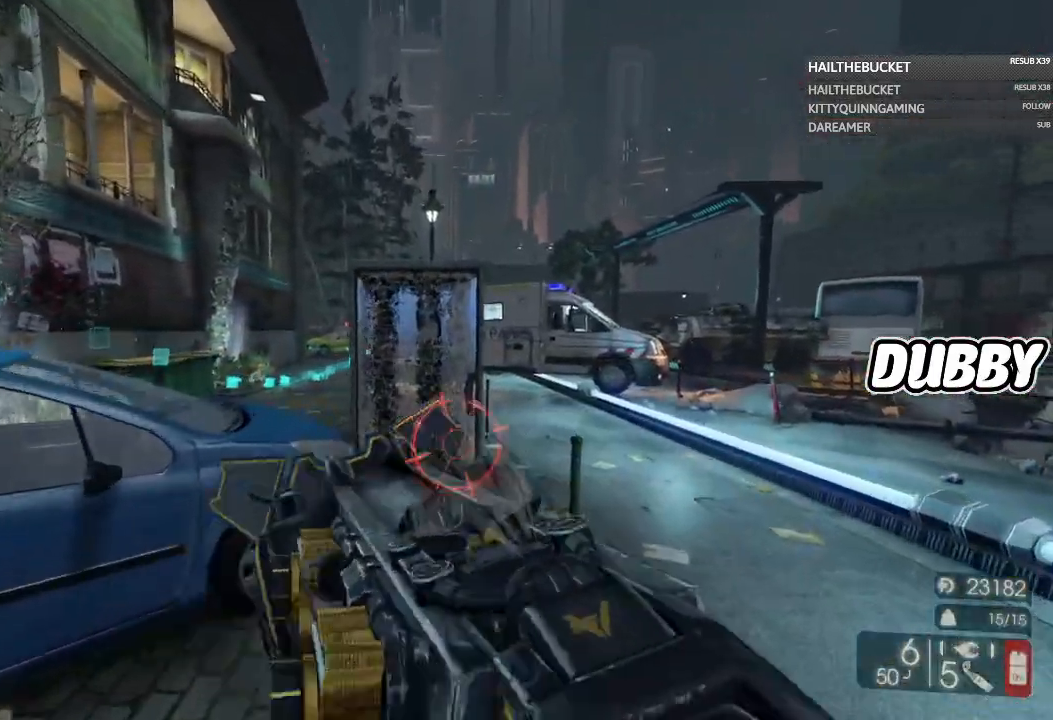
{"buttons": [], "left_stick": "up-right", "right_stick": "center", "events": [[33, "left_stick", "up-right"]]}
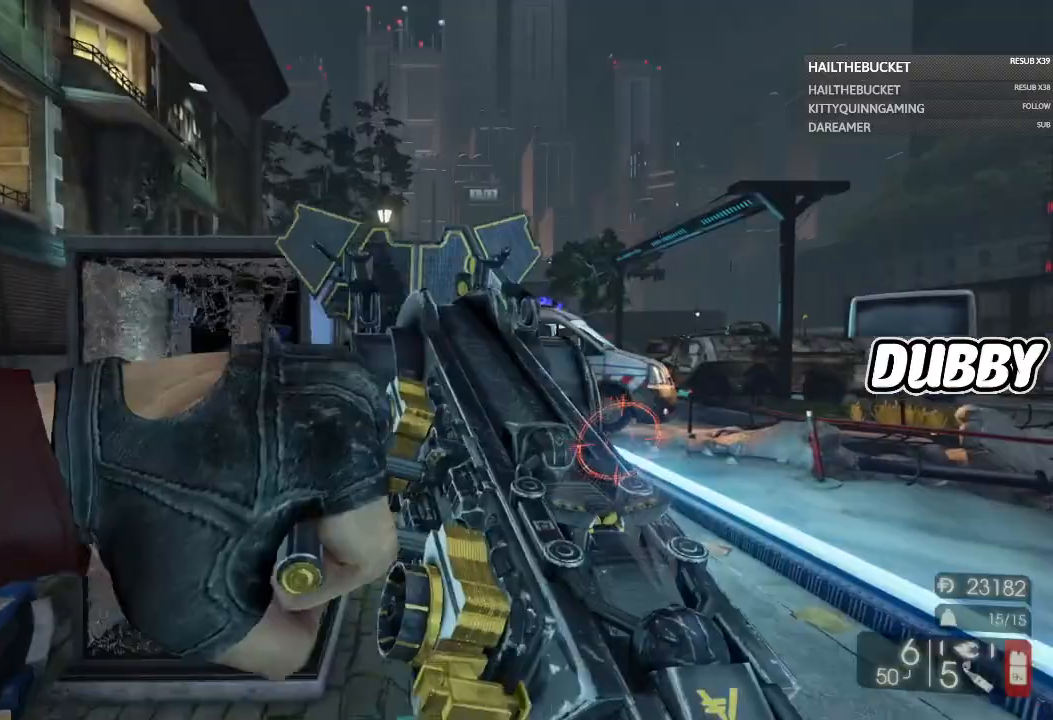
{"buttons": [], "left_stick": "up", "right_stick": "center", "events": [[433, "left_stick", "up"]]}
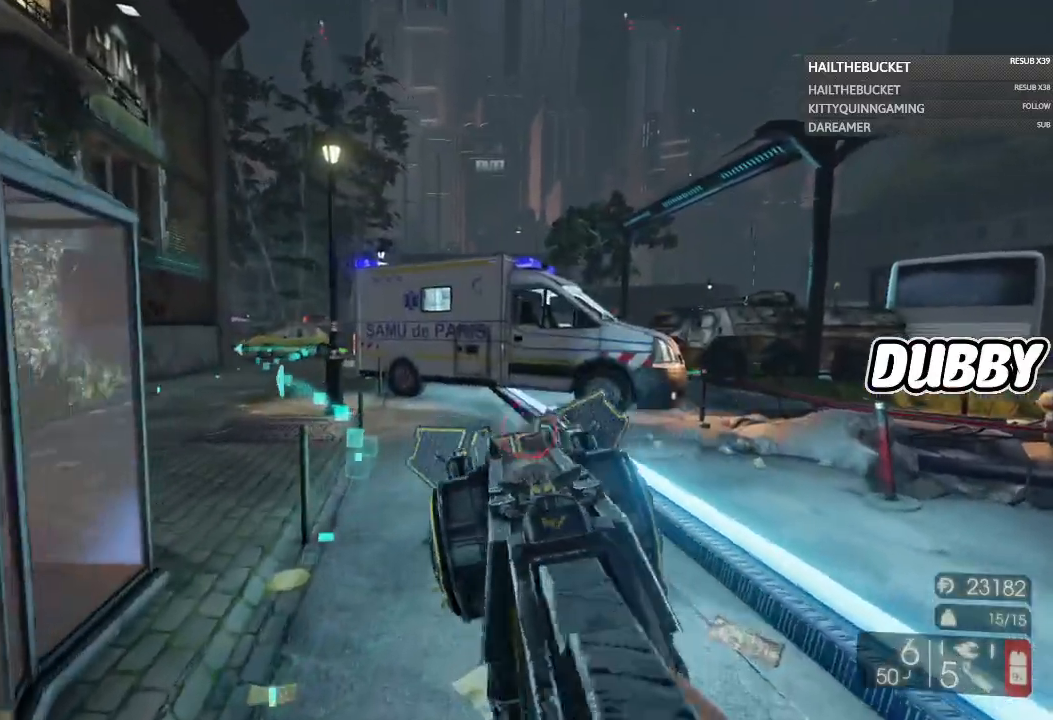
{"buttons": [], "left_stick": "up-right", "right_stick": "left", "events": [[300, "left_stick", "up-right"], [317, "right_stick", "left"]]}
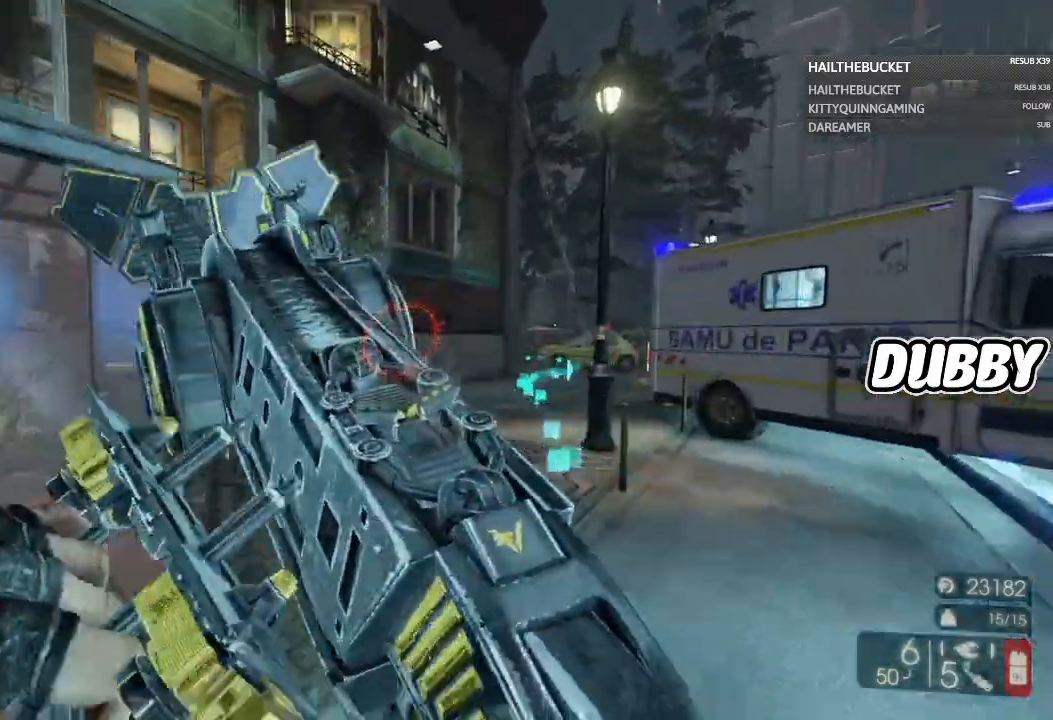
{"buttons": [], "left_stick": "up", "right_stick": "center", "events": [[33, "right_stick", "center"], [83, "left_stick", "up"]]}
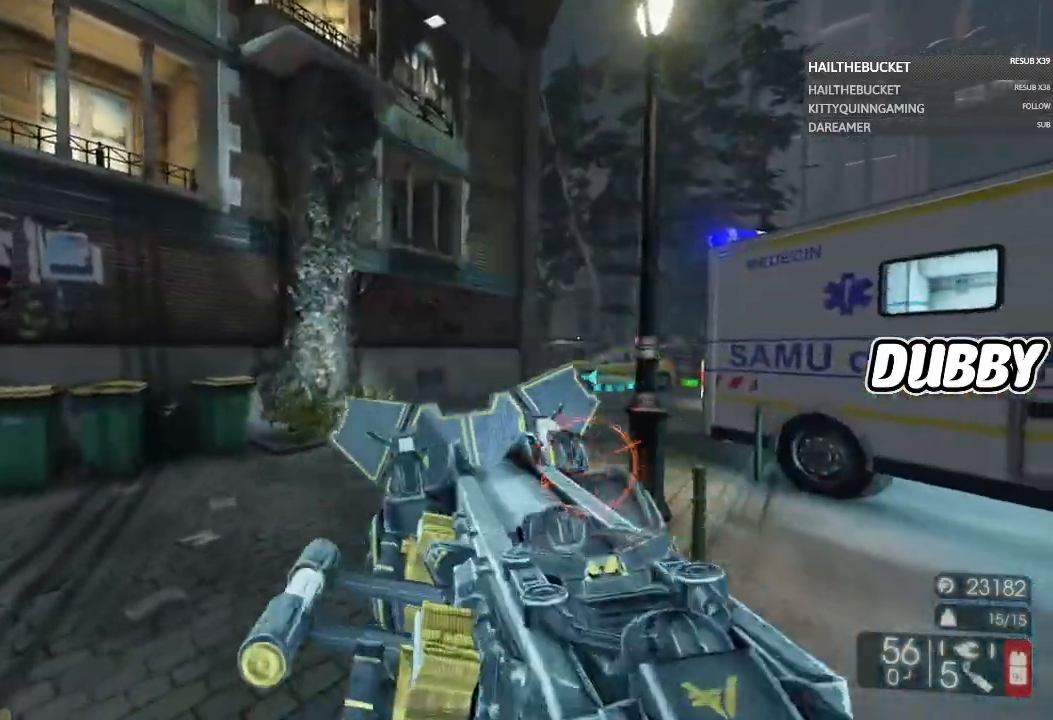
{"buttons": [], "left_stick": "up", "right_stick": "center", "events": [[283, "L3", "down"], [400, "L3", "up"]]}
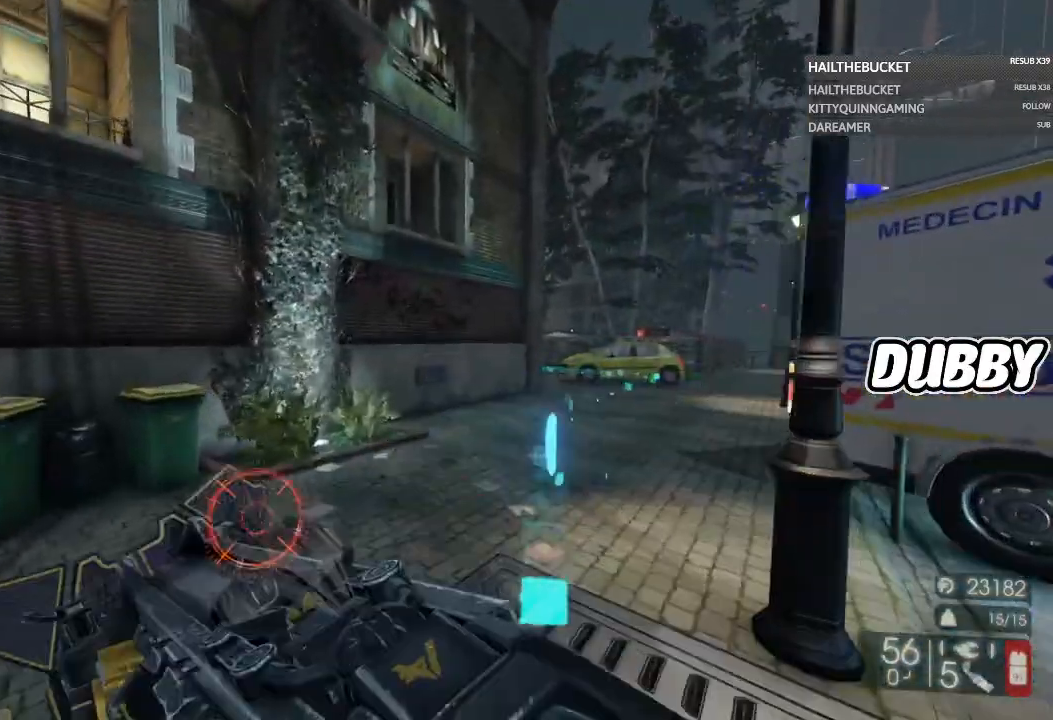
{"buttons": [], "left_stick": "up-right", "right_stick": "center", "events": [[133, "right_stick", "right"], [333, "right_stick", "center"], [417, "left_stick", "up-right"]]}
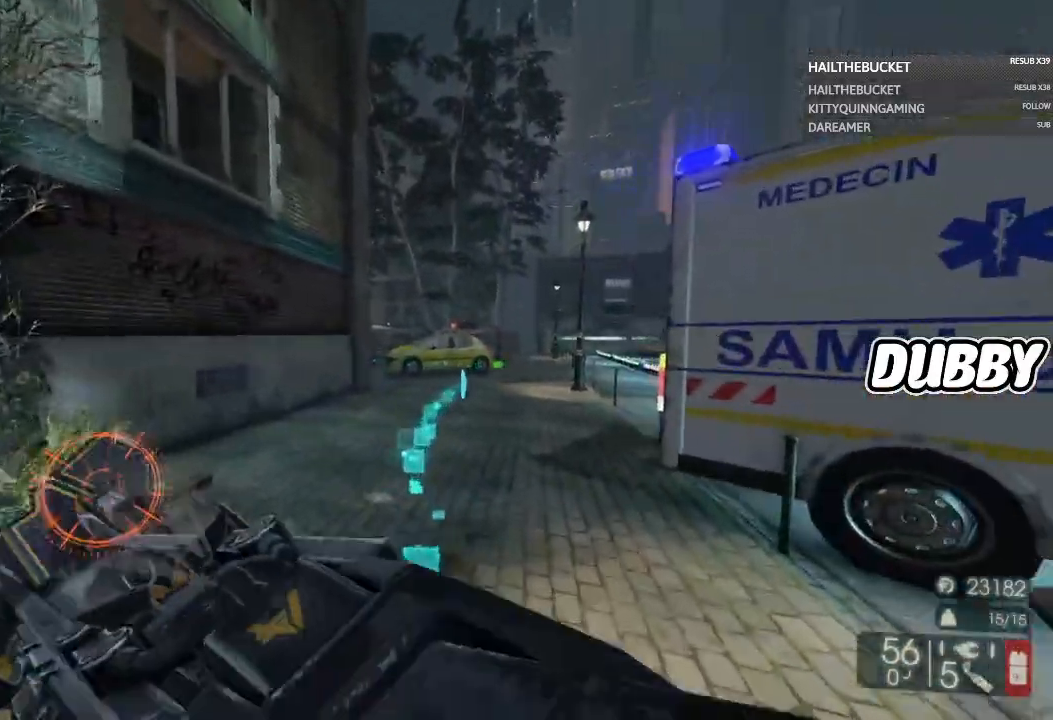
{"buttons": [], "left_stick": "up", "right_stick": "center", "events": [[217, "left_stick", "up"]]}
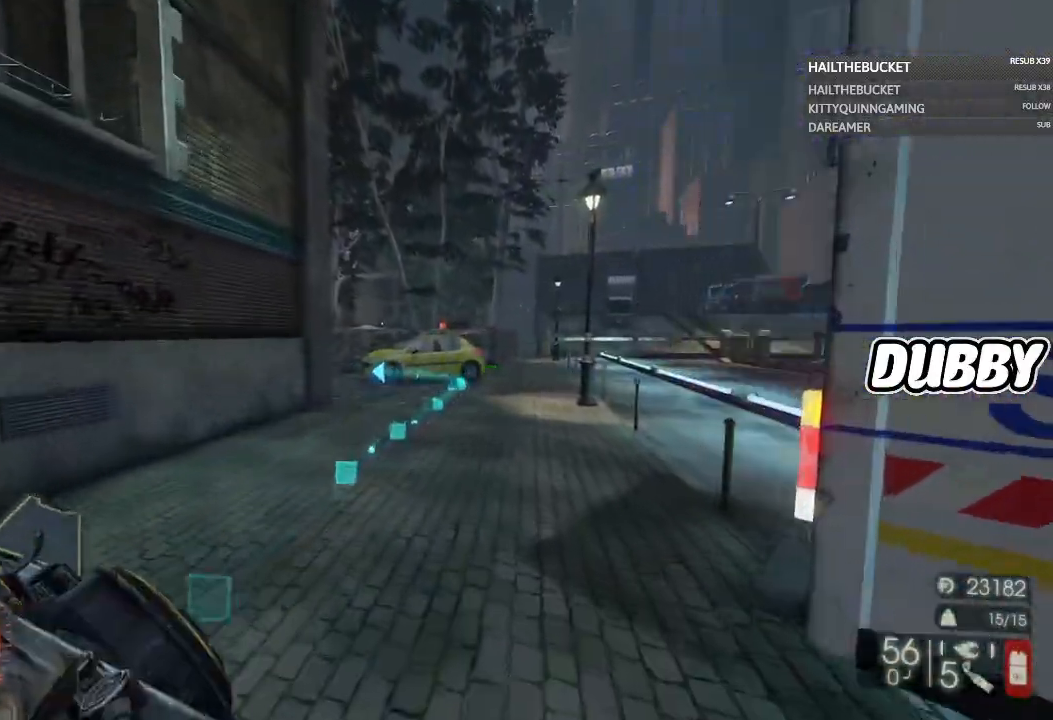
{"buttons": [], "left_stick": "up", "right_stick": "center", "events": []}
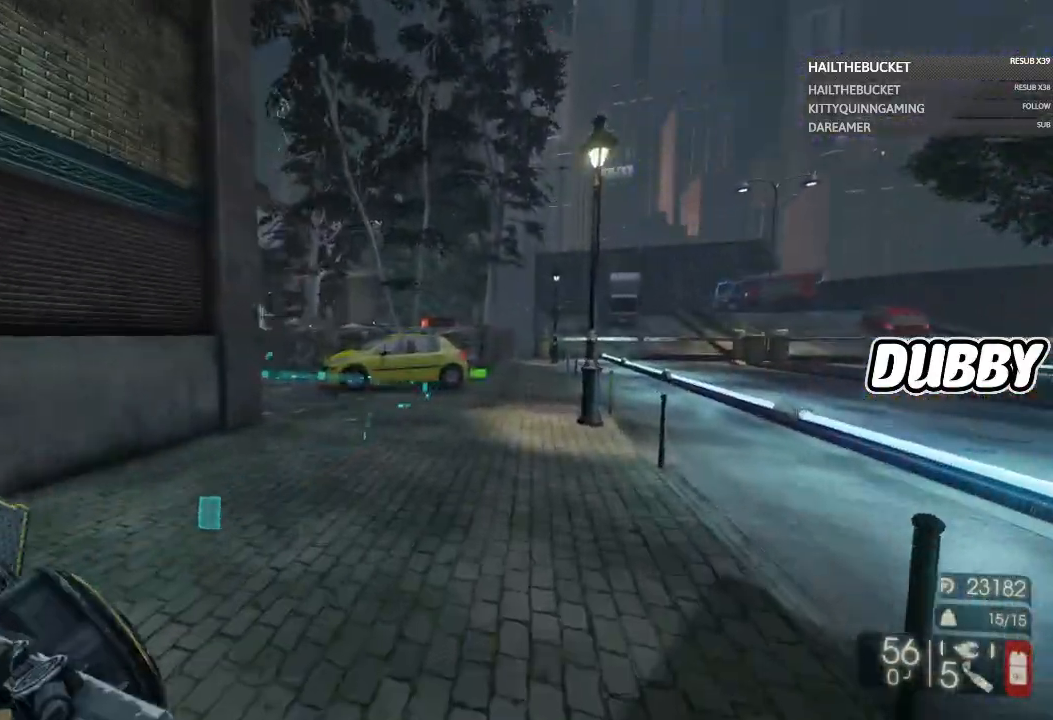
{"buttons": [], "left_stick": "up-right", "right_stick": "center", "events": [[350, "left_stick", "up-right"]]}
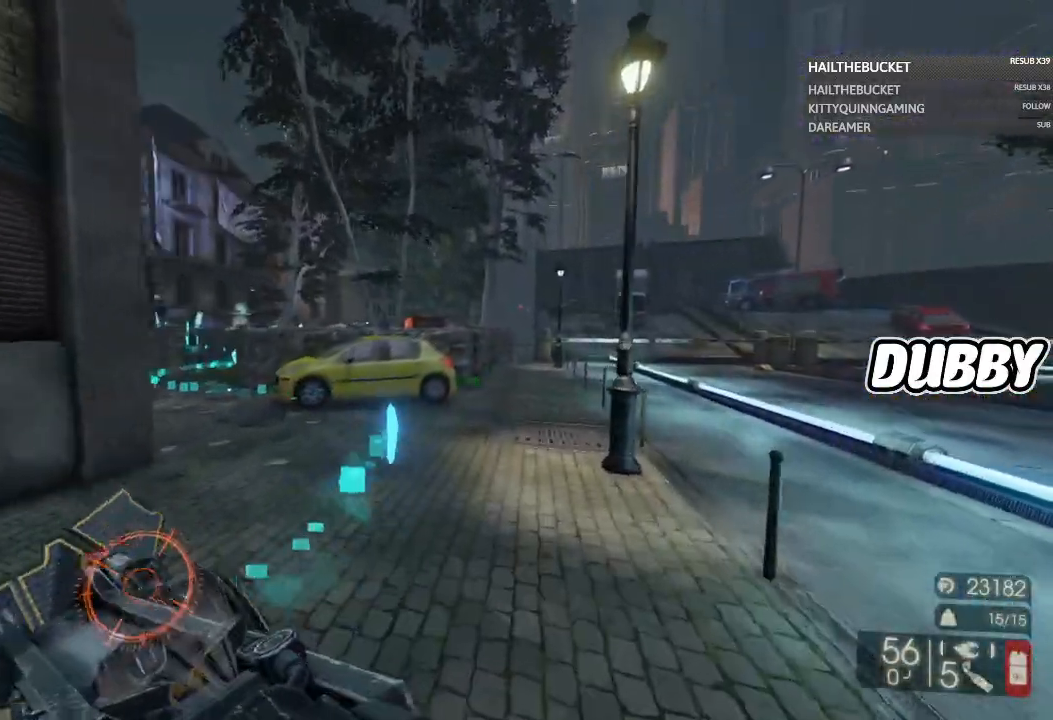
{"buttons": [], "left_stick": "up-right", "right_stick": "left", "events": [[317, "right_stick", "left"]]}
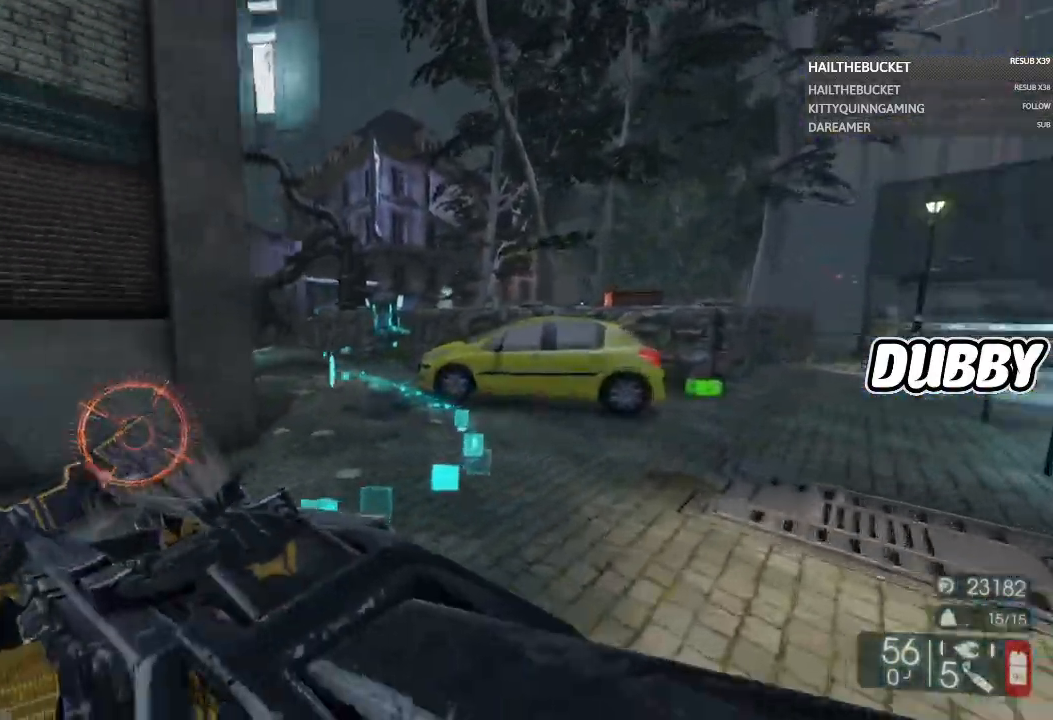
{"buttons": [], "left_stick": "up-right", "right_stick": "right", "events": [[67, "right_stick", "center"], [367, "right_stick", "right"]]}
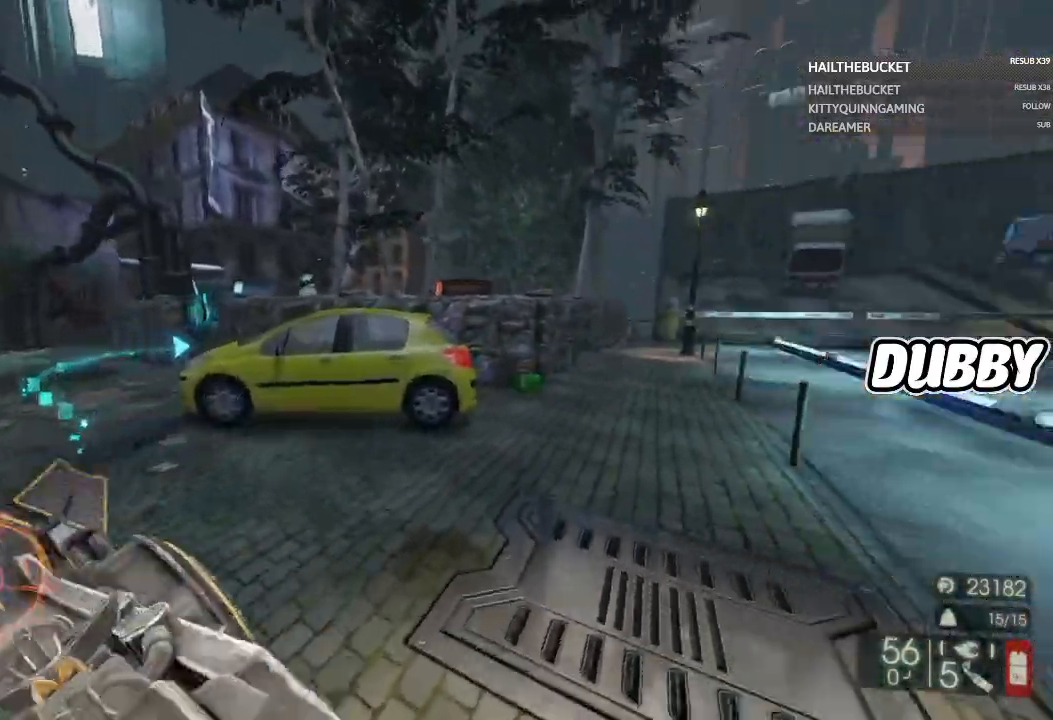
{"buttons": [], "left_stick": "up", "right_stick": "center", "events": [[50, "left_stick", "up"], [67, "right_stick", "center"]]}
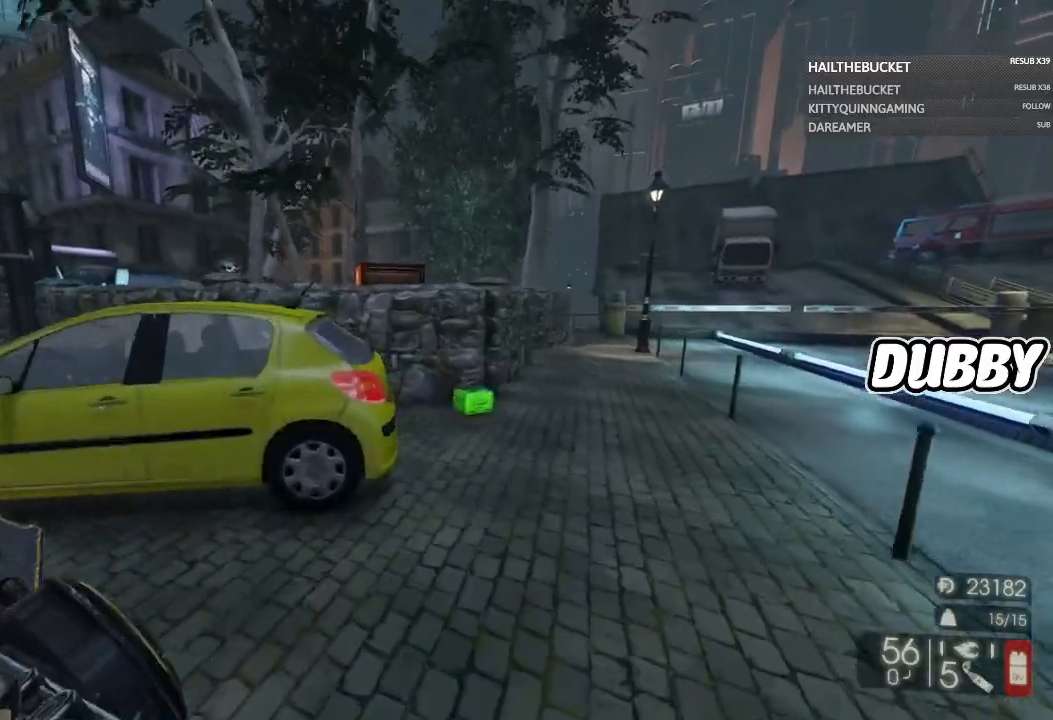
{"buttons": [], "left_stick": "up-right", "right_stick": "left", "events": [[133, "right_stick", "left"], [200, "left_stick", "up-right"]]}
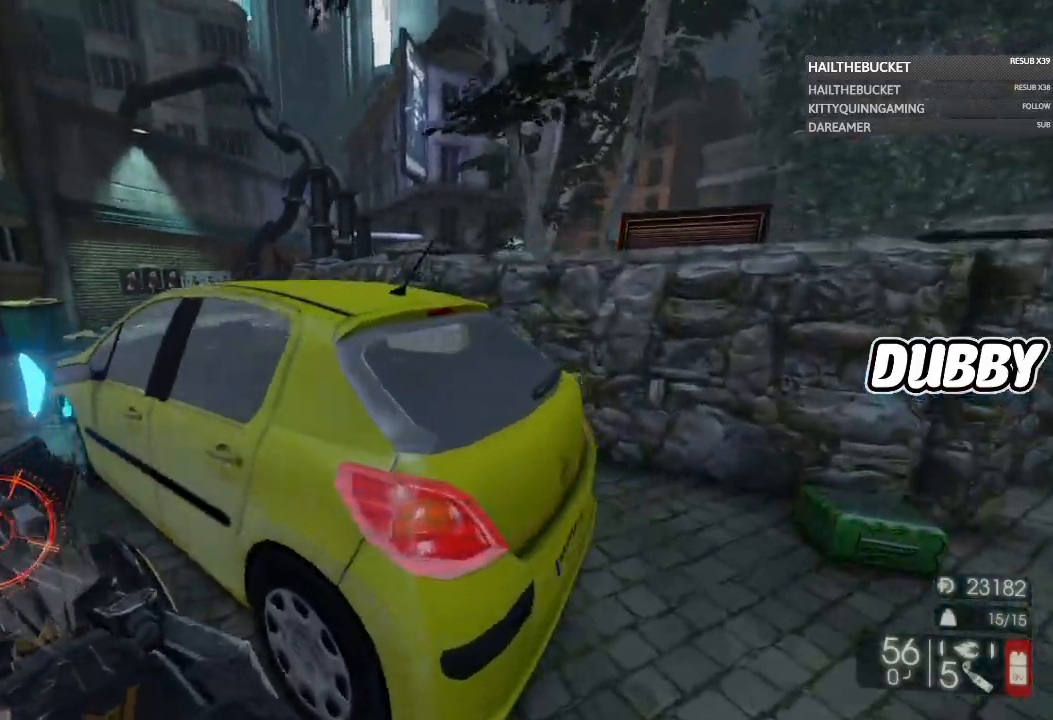
{"buttons": ["X"], "left_stick": "up-left", "right_stick": "center", "events": [[183, "left_stick", "right"], [383, "right_stick", "center"], [417, "left_stick", "up"], [467, "X", "down"], [483, "left_stick", "up-left"]]}
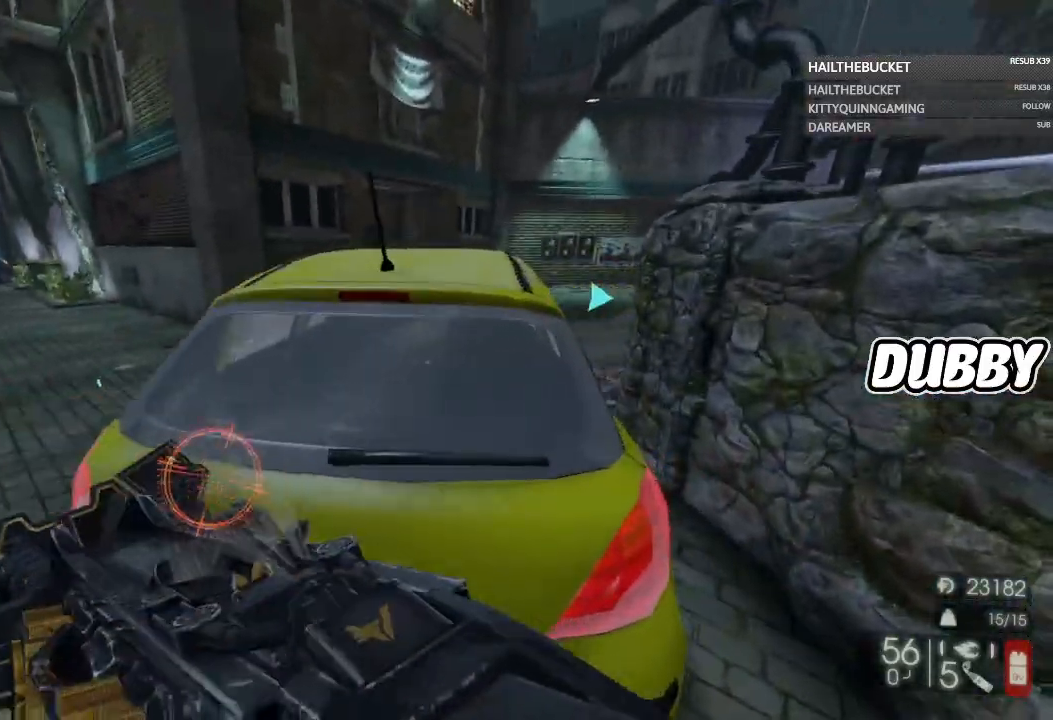
{"buttons": [], "left_stick": "right", "right_stick": "center", "events": [[17, "left_stick", "left"], [33, "X", "up"], [117, "X", "down"], [233, "X", "up"], [233, "left_stick", "down"], [300, "left_stick", "down-right"], [433, "left_stick", "right"]]}
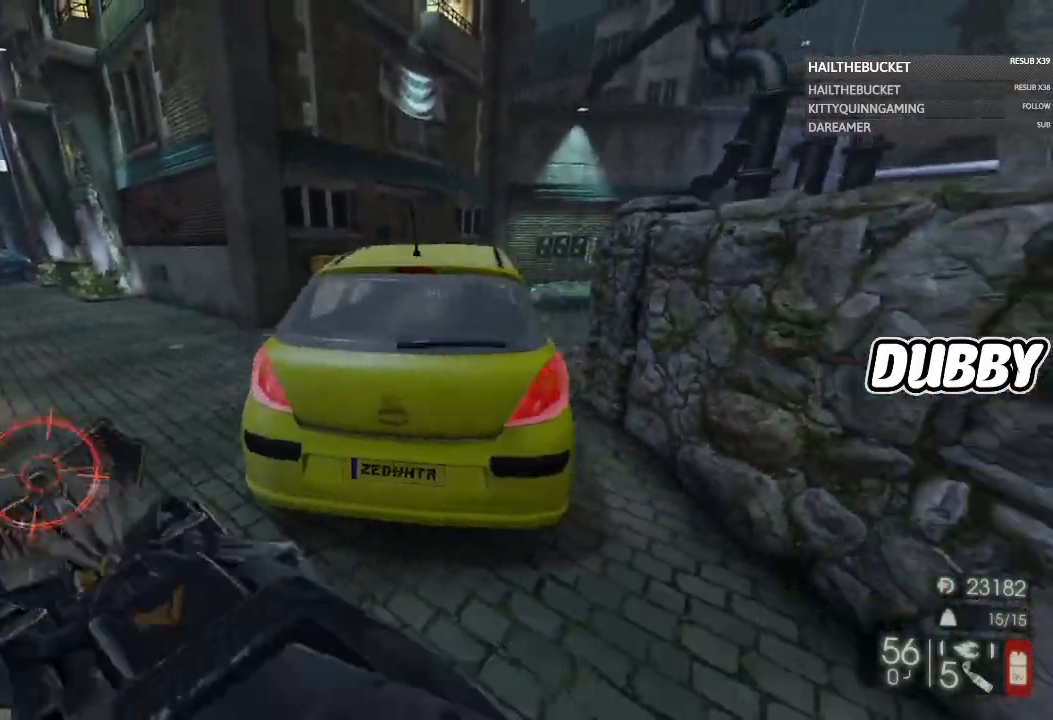
{"buttons": [], "left_stick": "left", "right_stick": "center", "events": [[17, "X", "down"], [133, "X", "up"], [133, "left_stick", "up"], [217, "X", "down"], [267, "left_stick", "left"], [300, "X", "up"]]}
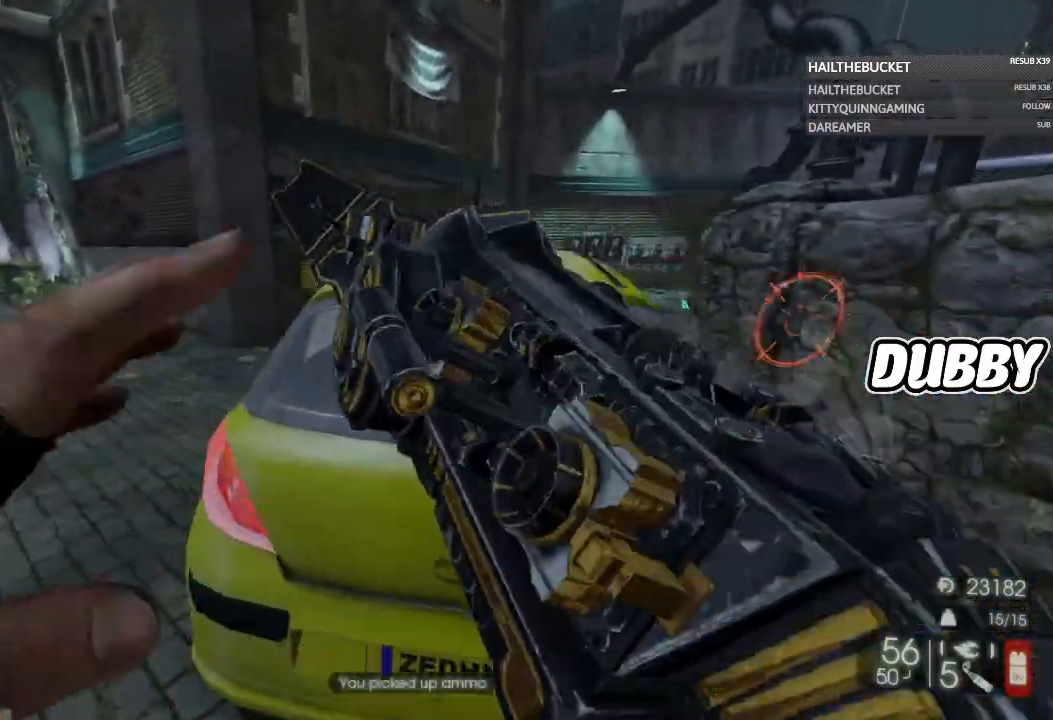
{"buttons": [], "left_stick": "up", "right_stick": "right", "events": [[17, "left_stick", "up-left"], [483, "left_stick", "up"], [500, "right_stick", "right"]]}
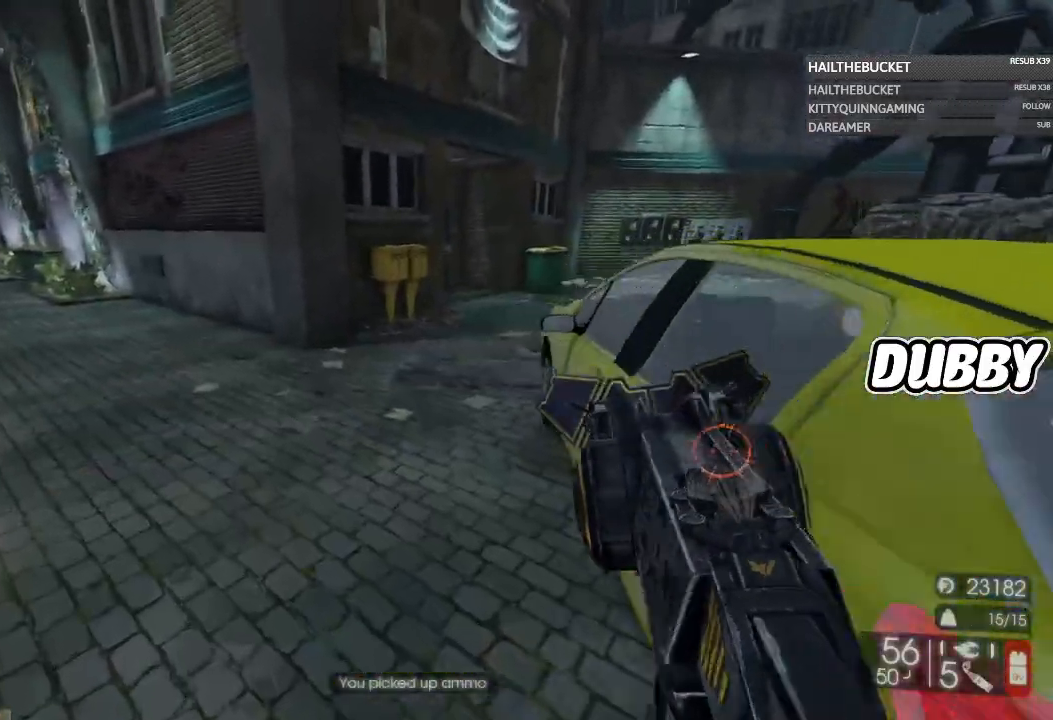
{"buttons": [], "left_stick": "up-left", "right_stick": "center", "events": [[150, "right_stick", "center"], [183, "left_stick", "up-left"]]}
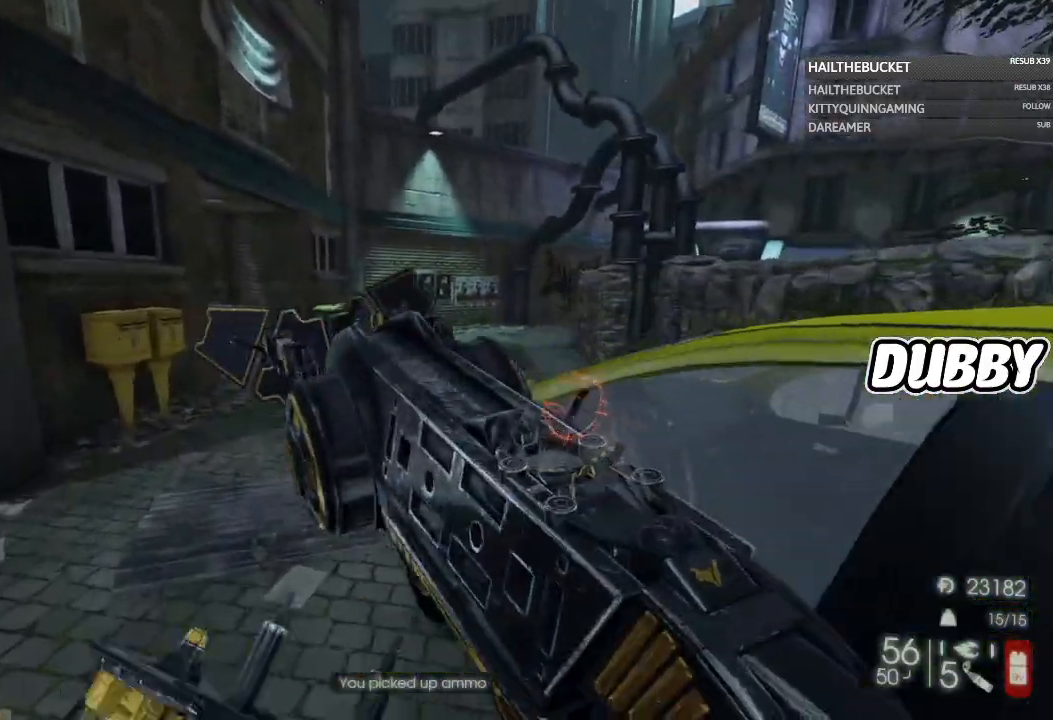
{"buttons": [], "left_stick": "up", "right_stick": "center", "events": [[200, "left_stick", "up"]]}
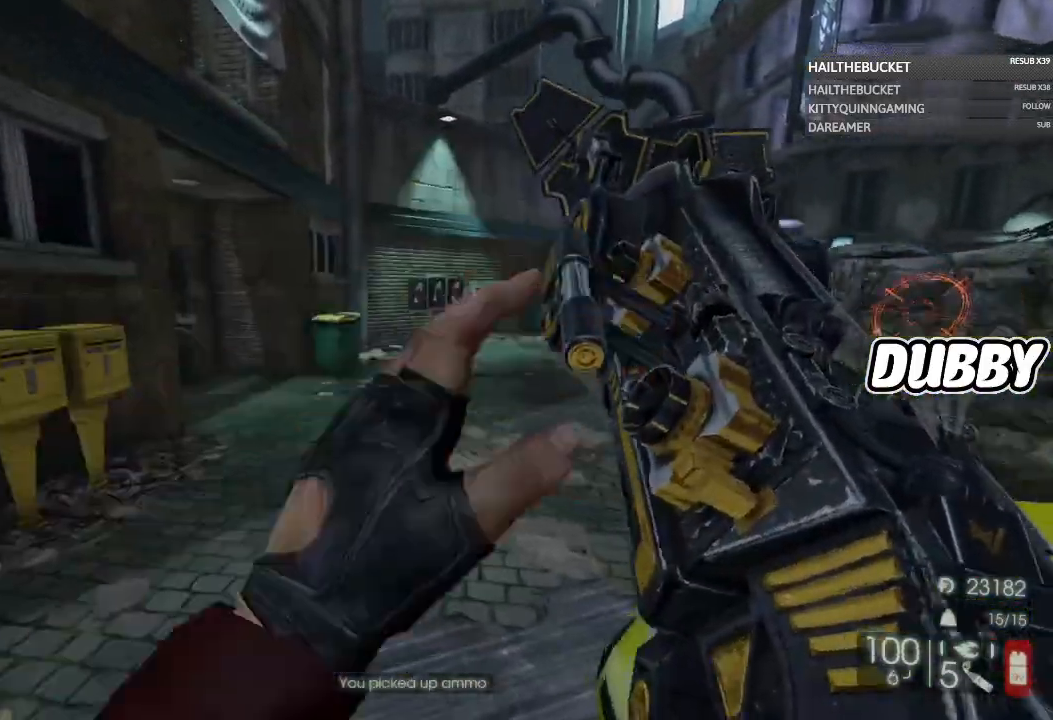
{"buttons": [], "left_stick": "up", "right_stick": "right", "events": [[333, "right_stick", "right"]]}
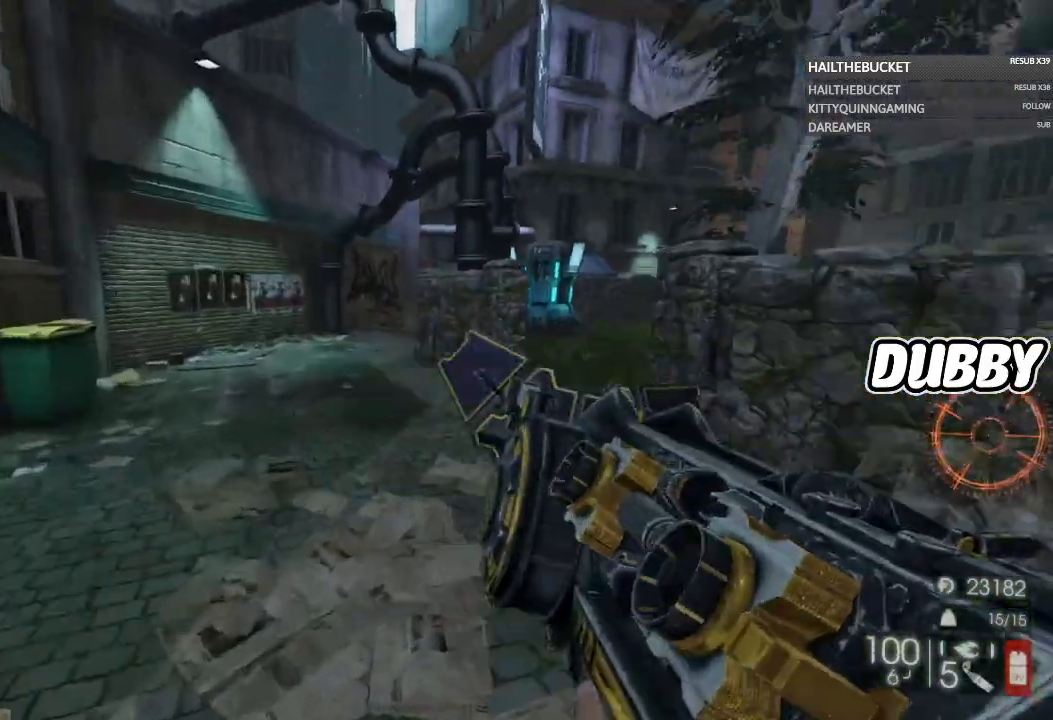
{"buttons": [], "left_stick": "up", "right_stick": "center", "events": [[83, "right_stick", "center"], [150, "L3", "down"], [233, "L3", "up"]]}
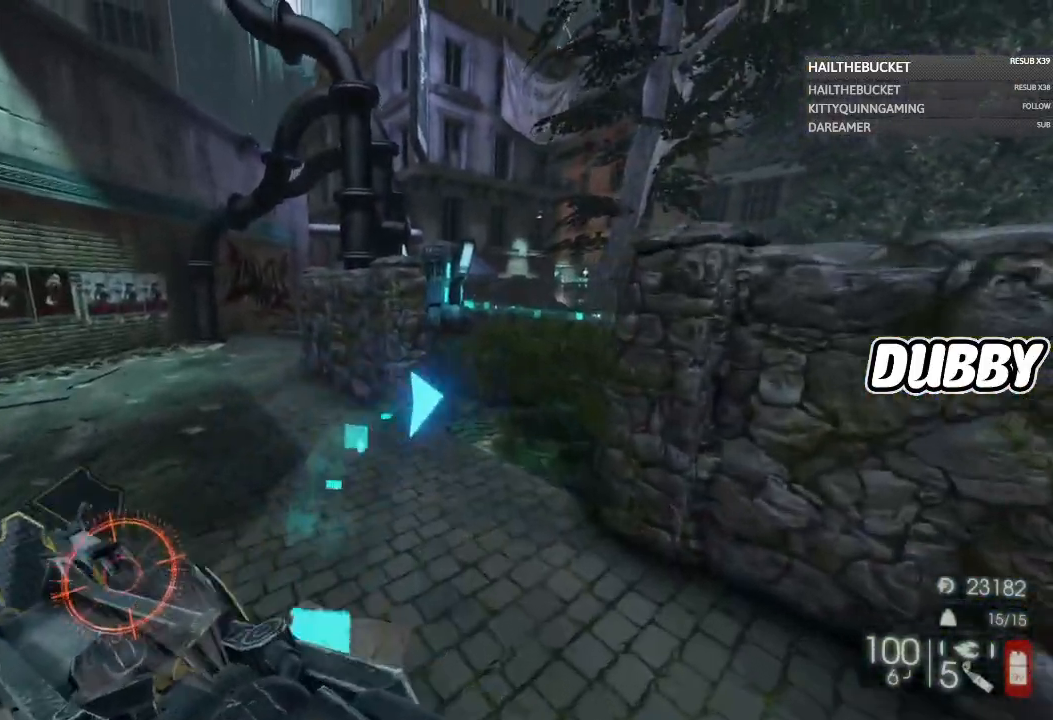
{"buttons": [], "left_stick": "up", "right_stick": "center", "events": [[300, "right_stick", "right"], [417, "right_stick", "center"]]}
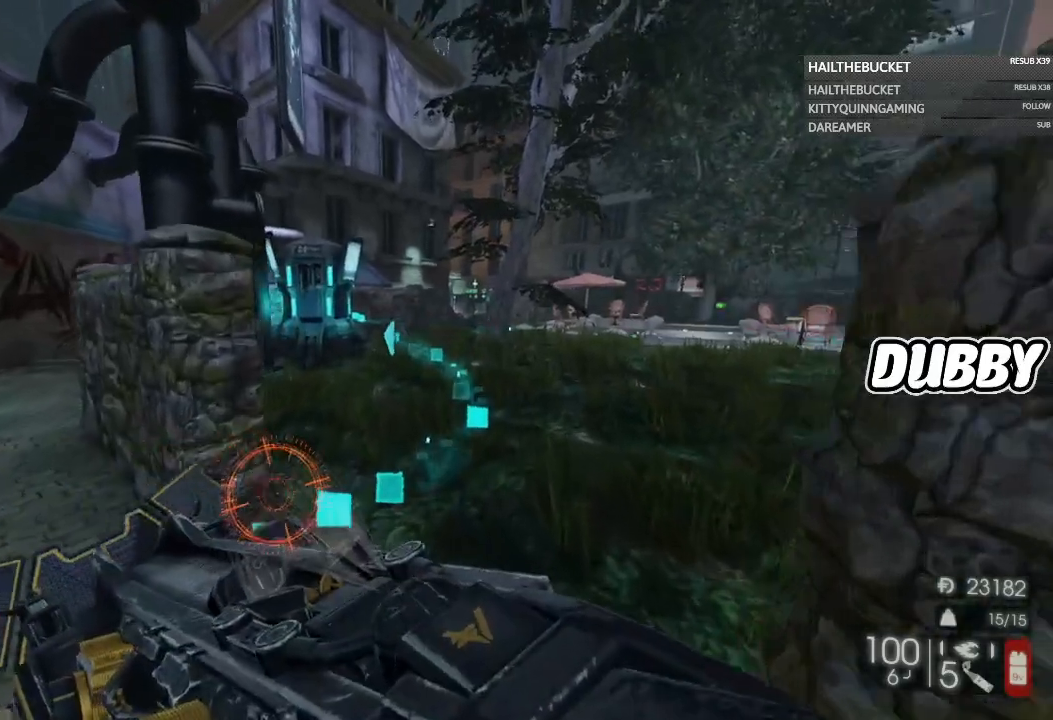
{"buttons": [], "left_stick": "up-right", "right_stick": "center", "events": [[483, "left_stick", "up-right"]]}
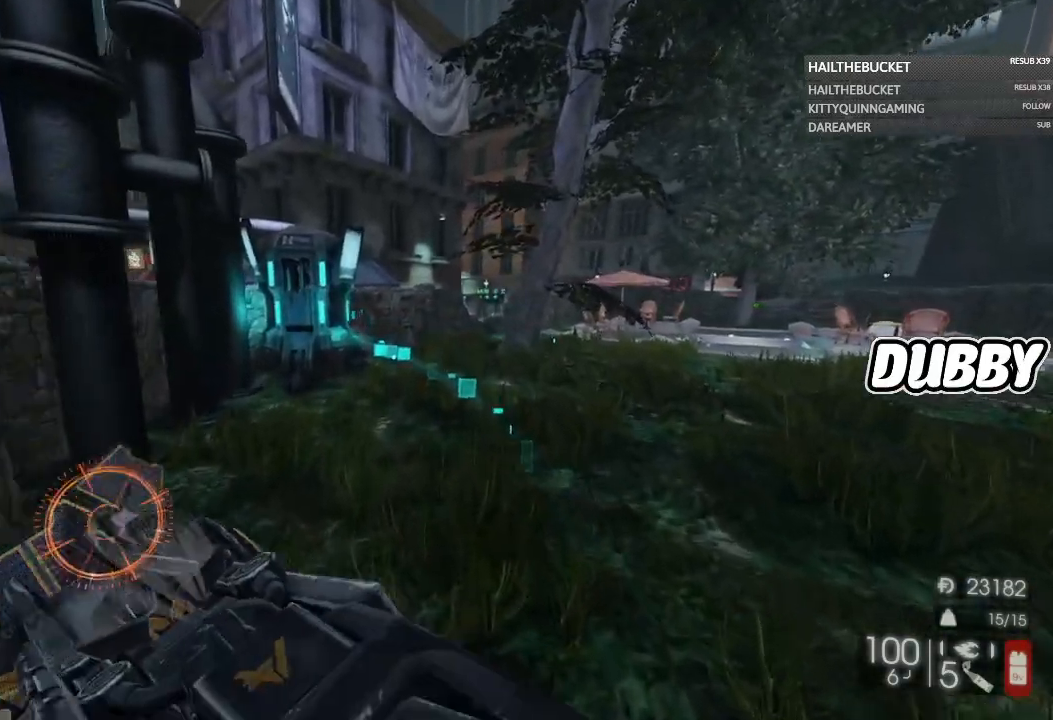
{"buttons": [], "left_stick": "up-right", "right_stick": "center", "events": [[33, "right_stick", "left"], [133, "right_stick", "up-left"], [233, "right_stick", "center"]]}